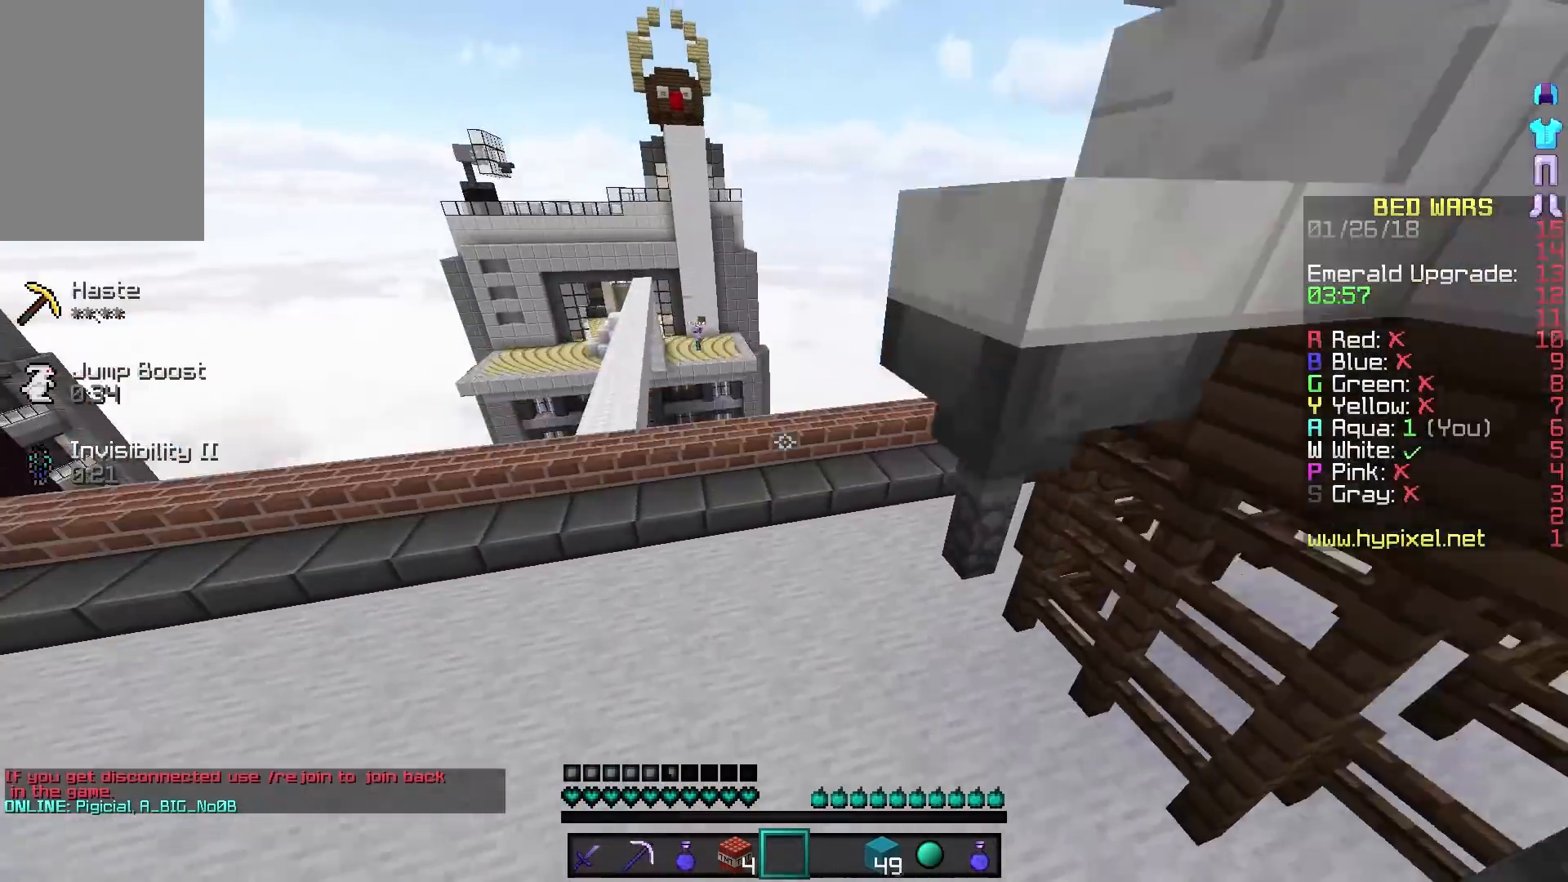
Gameplay with keyboard and mouse; each line is a JSON object with the keys and mouse buttons held at the frame after it. "events" lists presses ("down") and releases ("up") of "a", "d", "s", "w", "mouse_left" and "mouse_right" between this image and that frame as [ms after this image, input, new state], when the widget could be followed in between. "mouse_left", "mouse_right" = the "left", "right" buttons of the "mouse" list. No other keys are recorded. Fast repeated clicks can show as one long hold. Mouse movement is not recorded.
{"keys": ["a", "w"], "mouse": [], "events": [[283, "a", "down"]]}
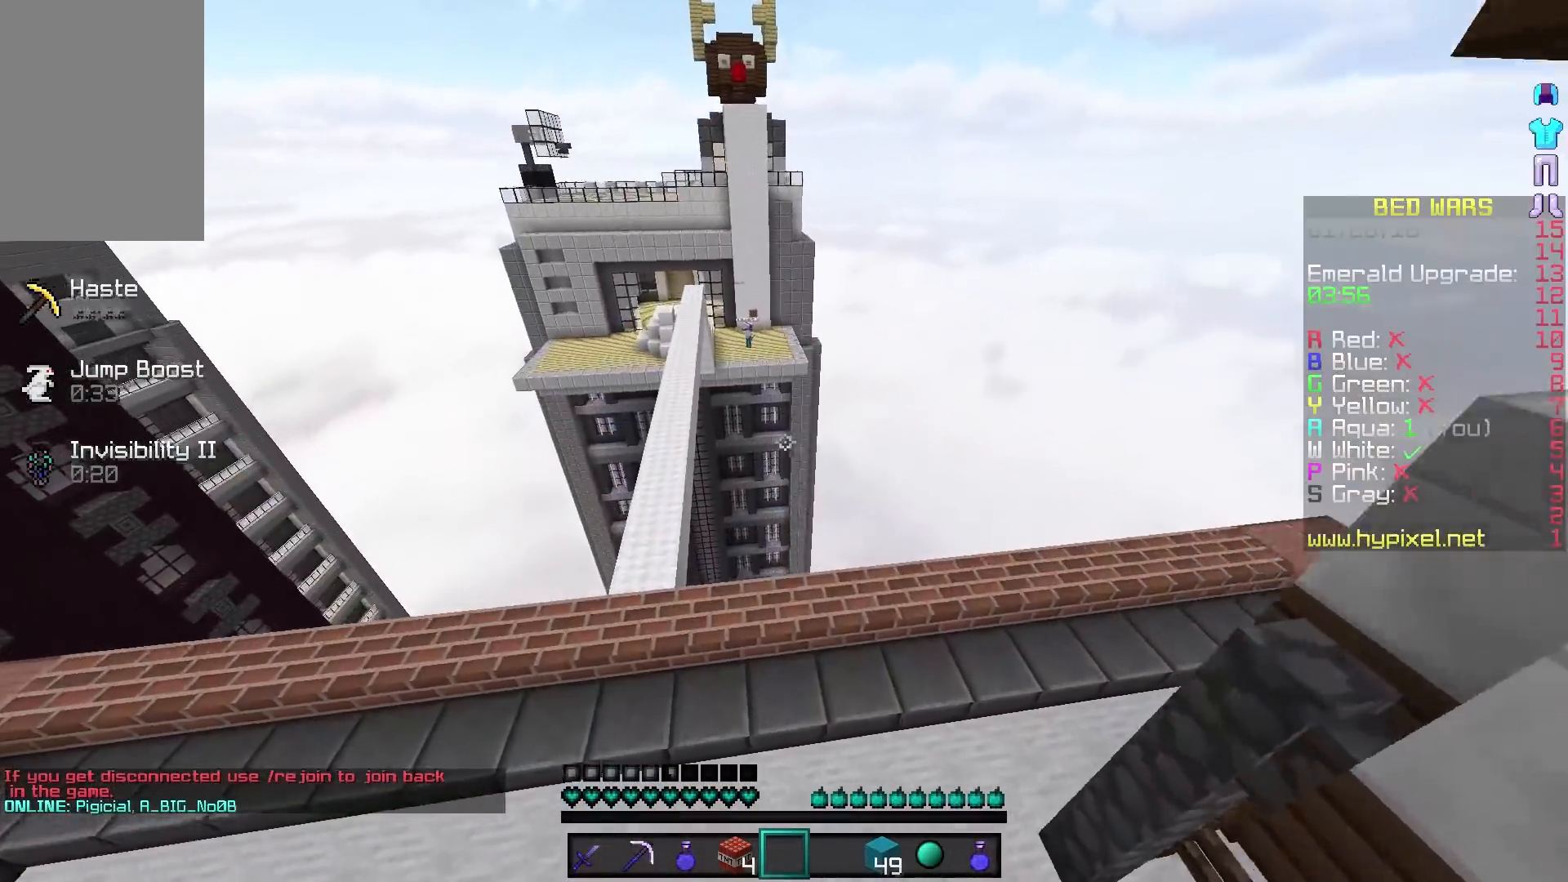
{"keys": ["w"], "mouse": [], "events": [[433, "a", "up"]]}
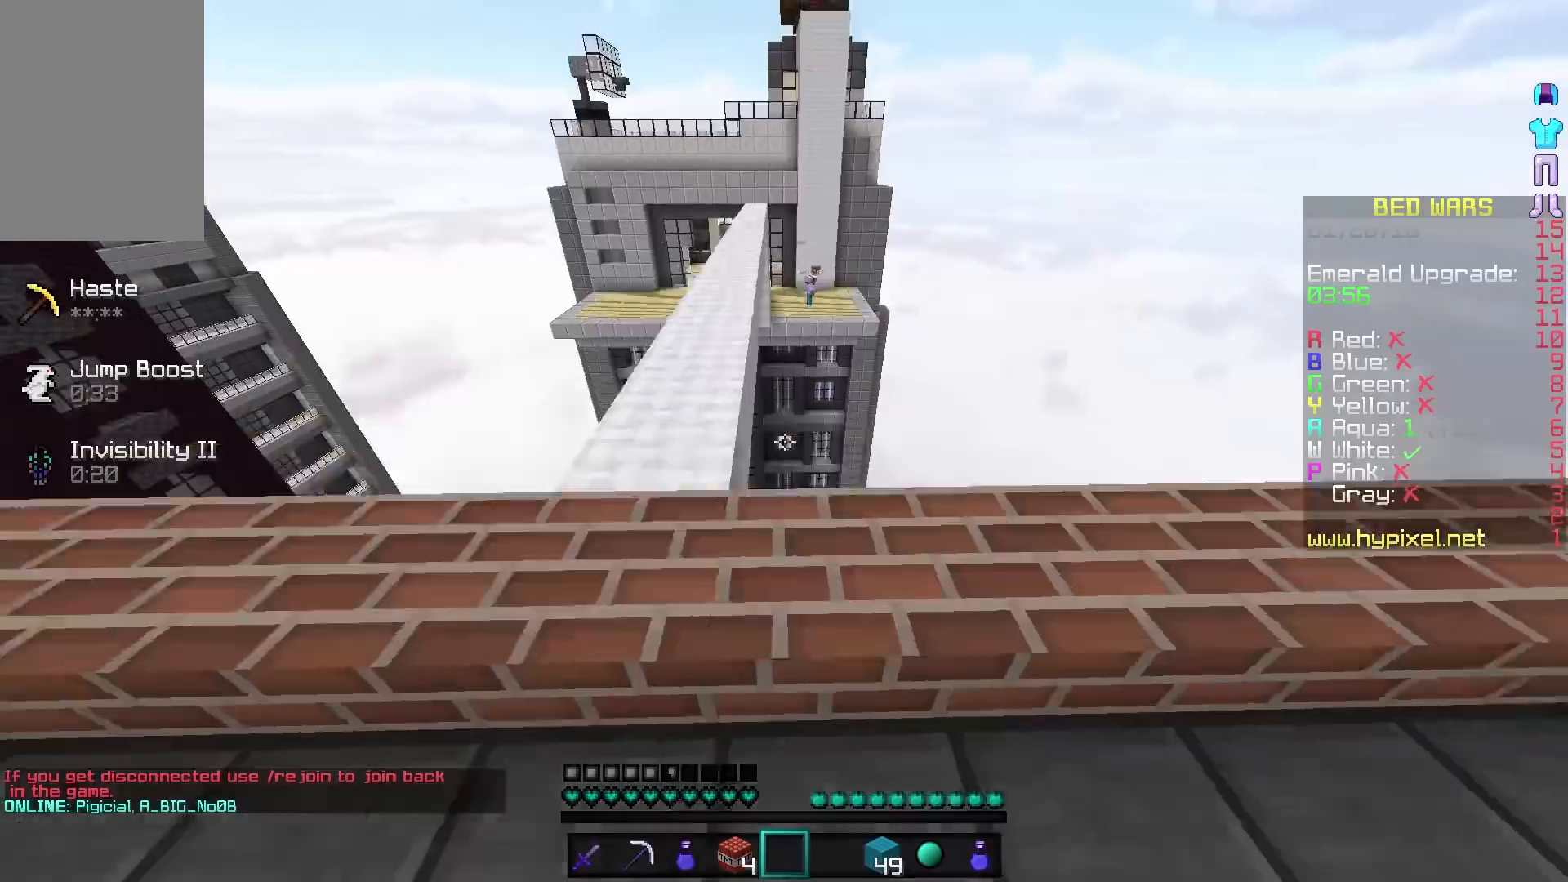
{"keys": ["w"], "mouse": [], "events": []}
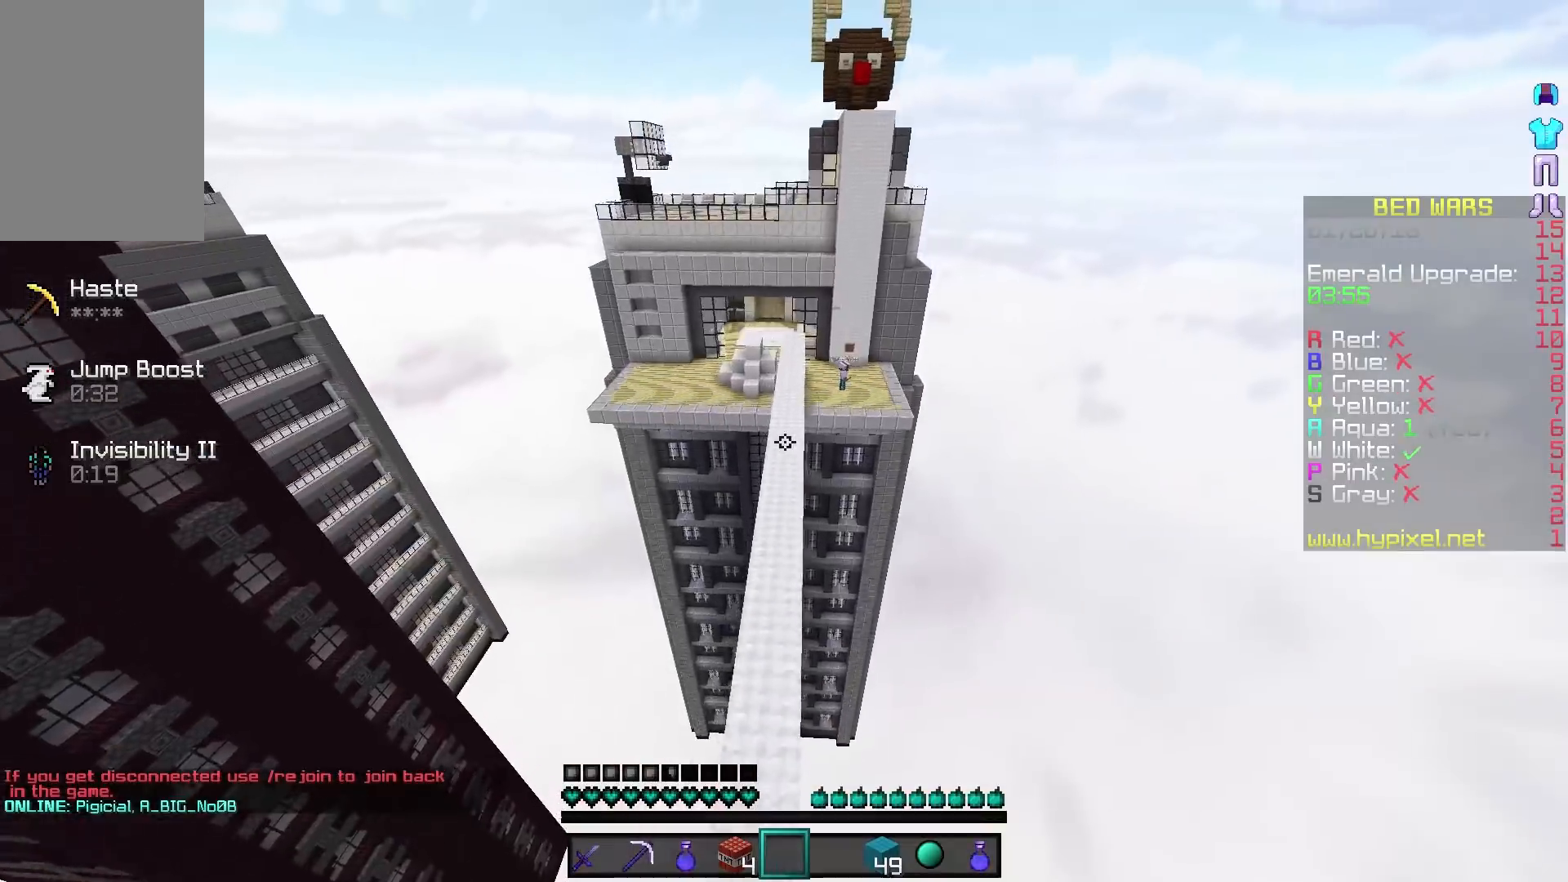
{"keys": ["w"], "mouse": [], "events": []}
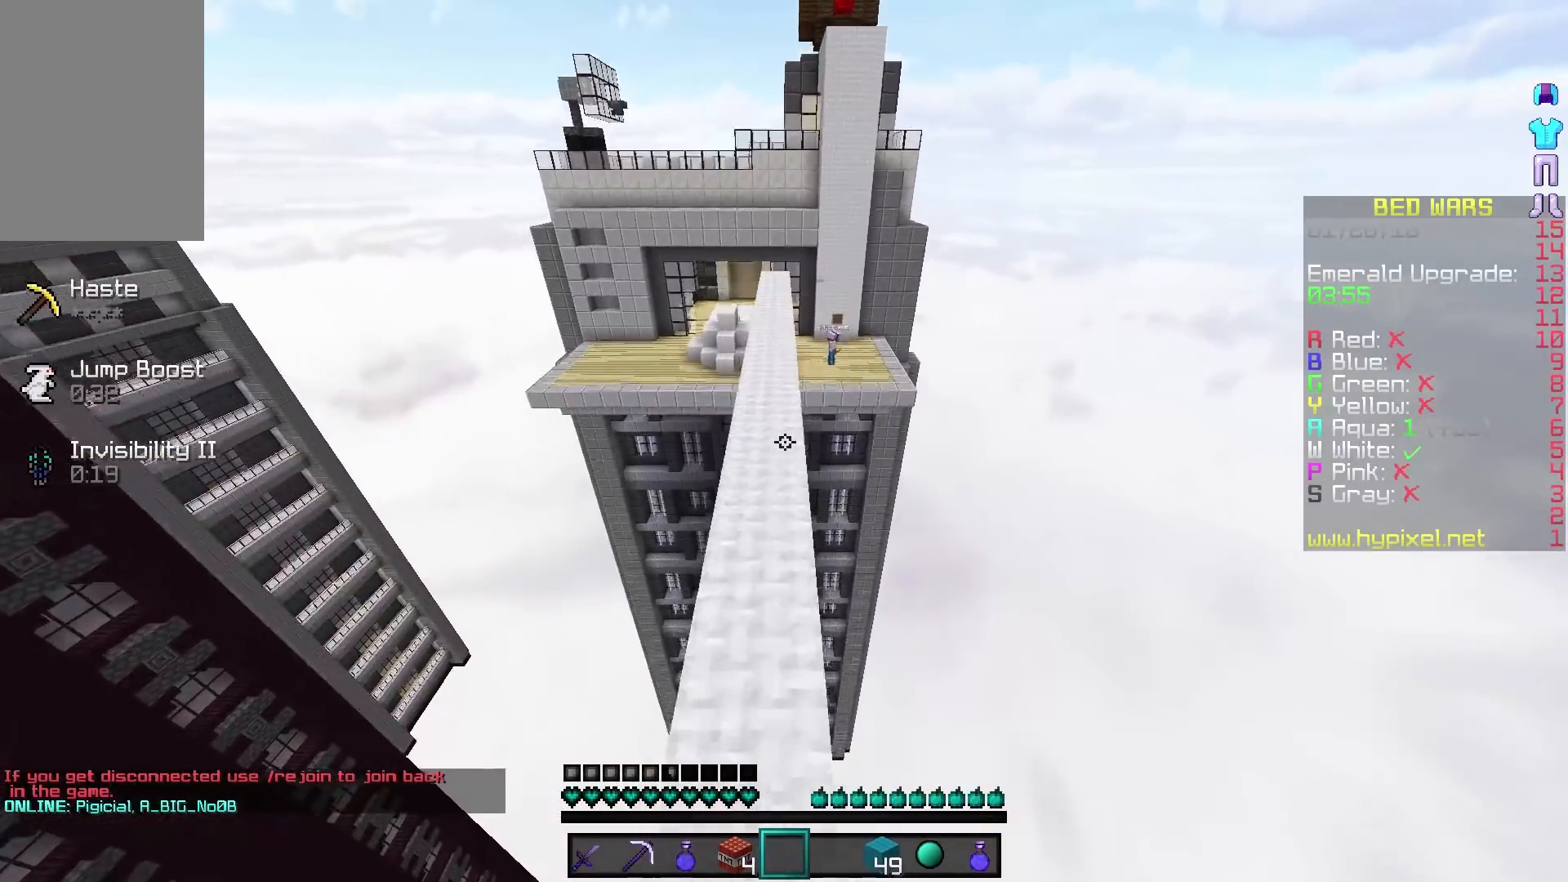
{"keys": ["w"], "mouse": [], "events": []}
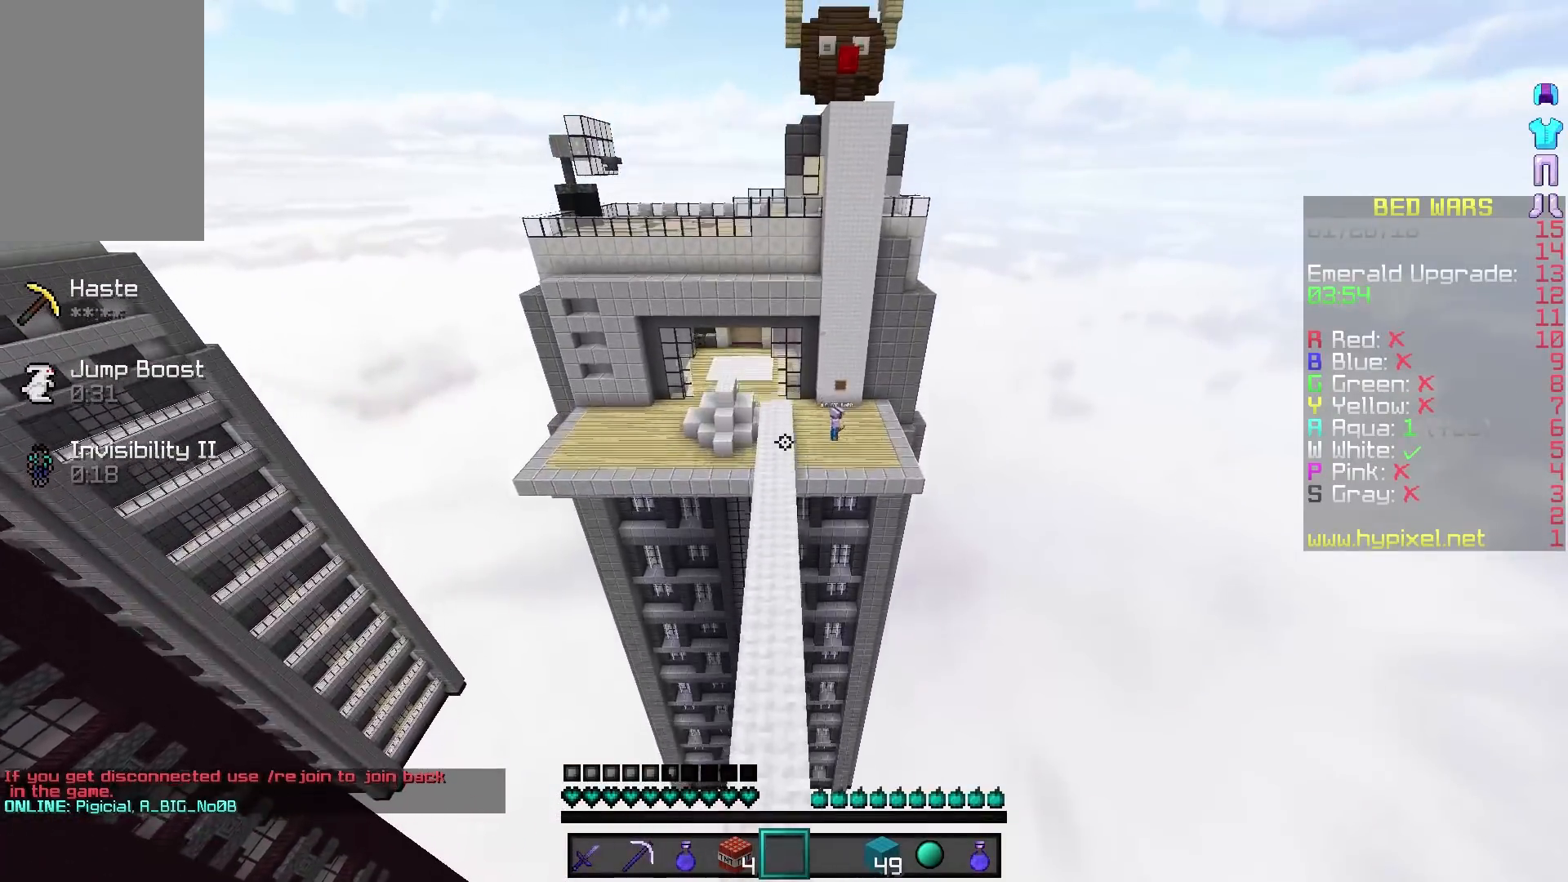
{"keys": ["w"], "mouse": [], "events": []}
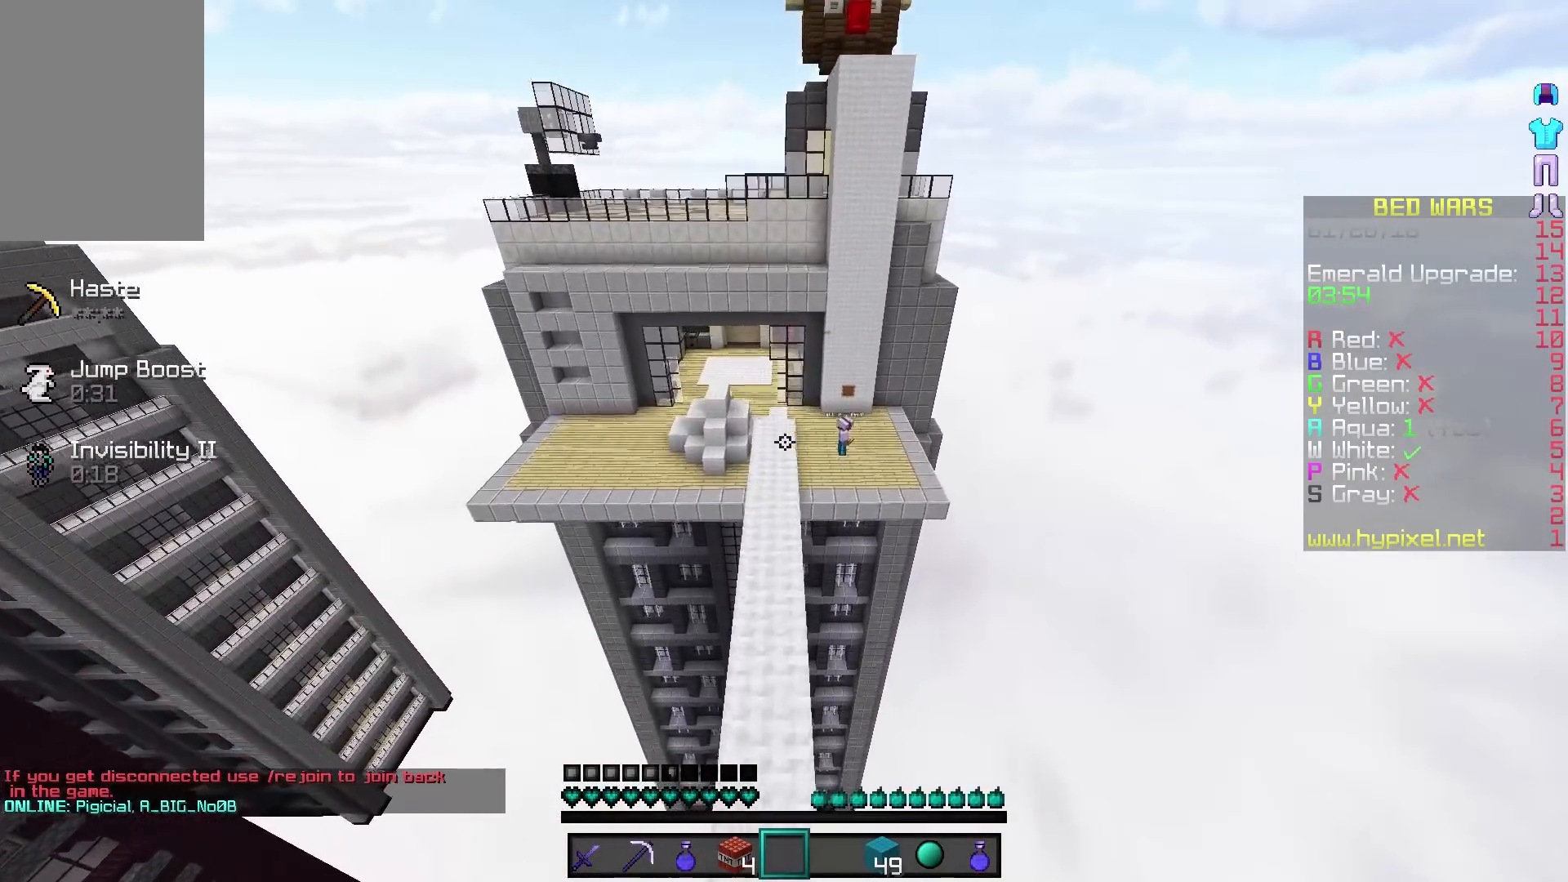
{"keys": ["w"], "mouse": [], "events": []}
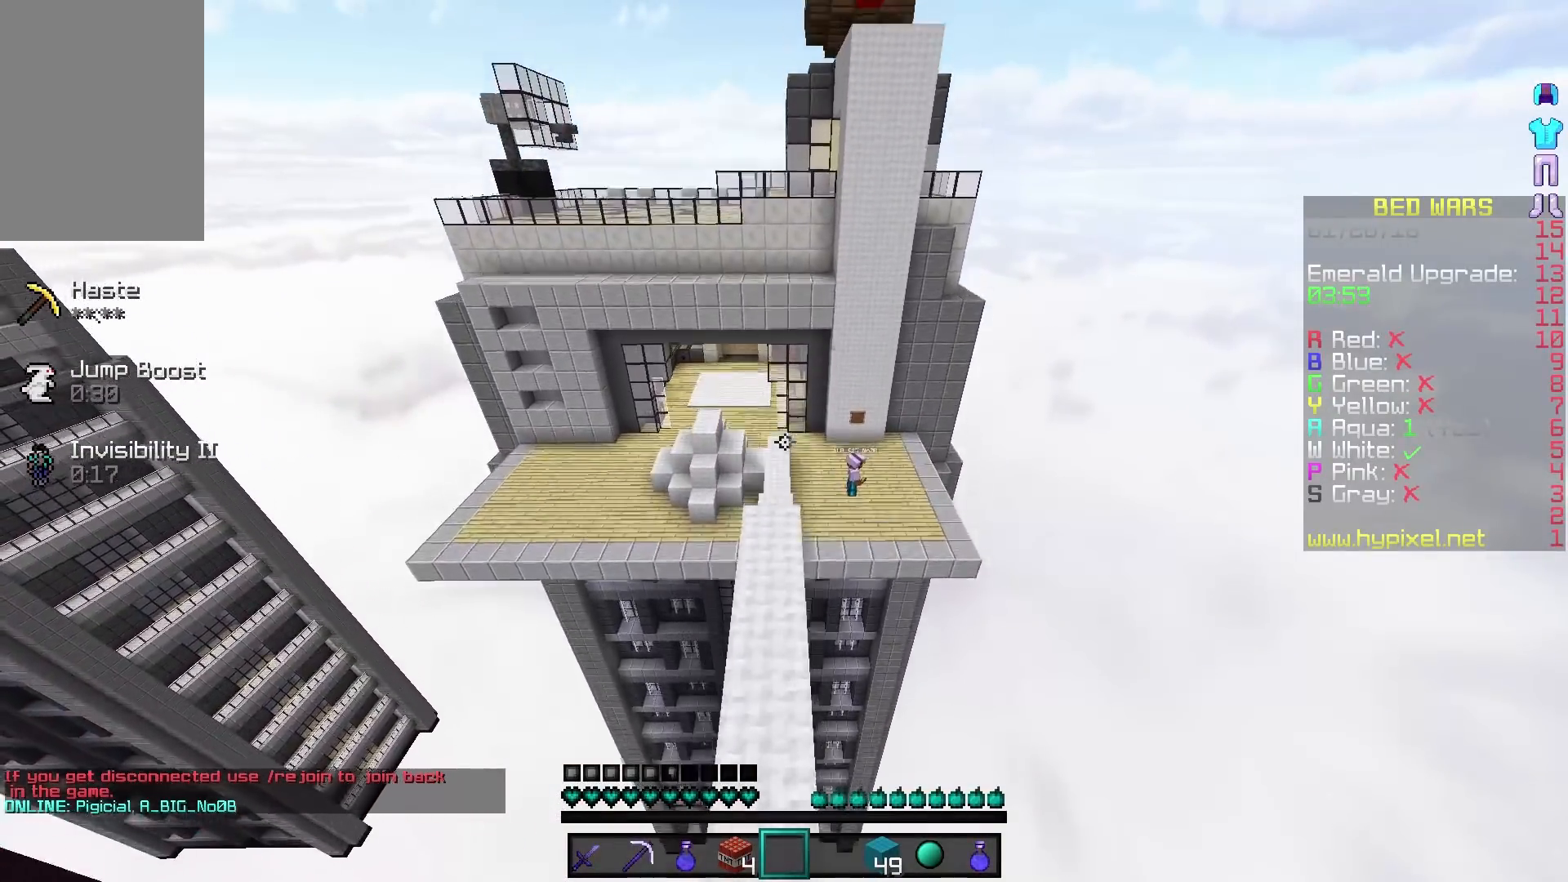
{"keys": ["w"], "mouse": [], "events": []}
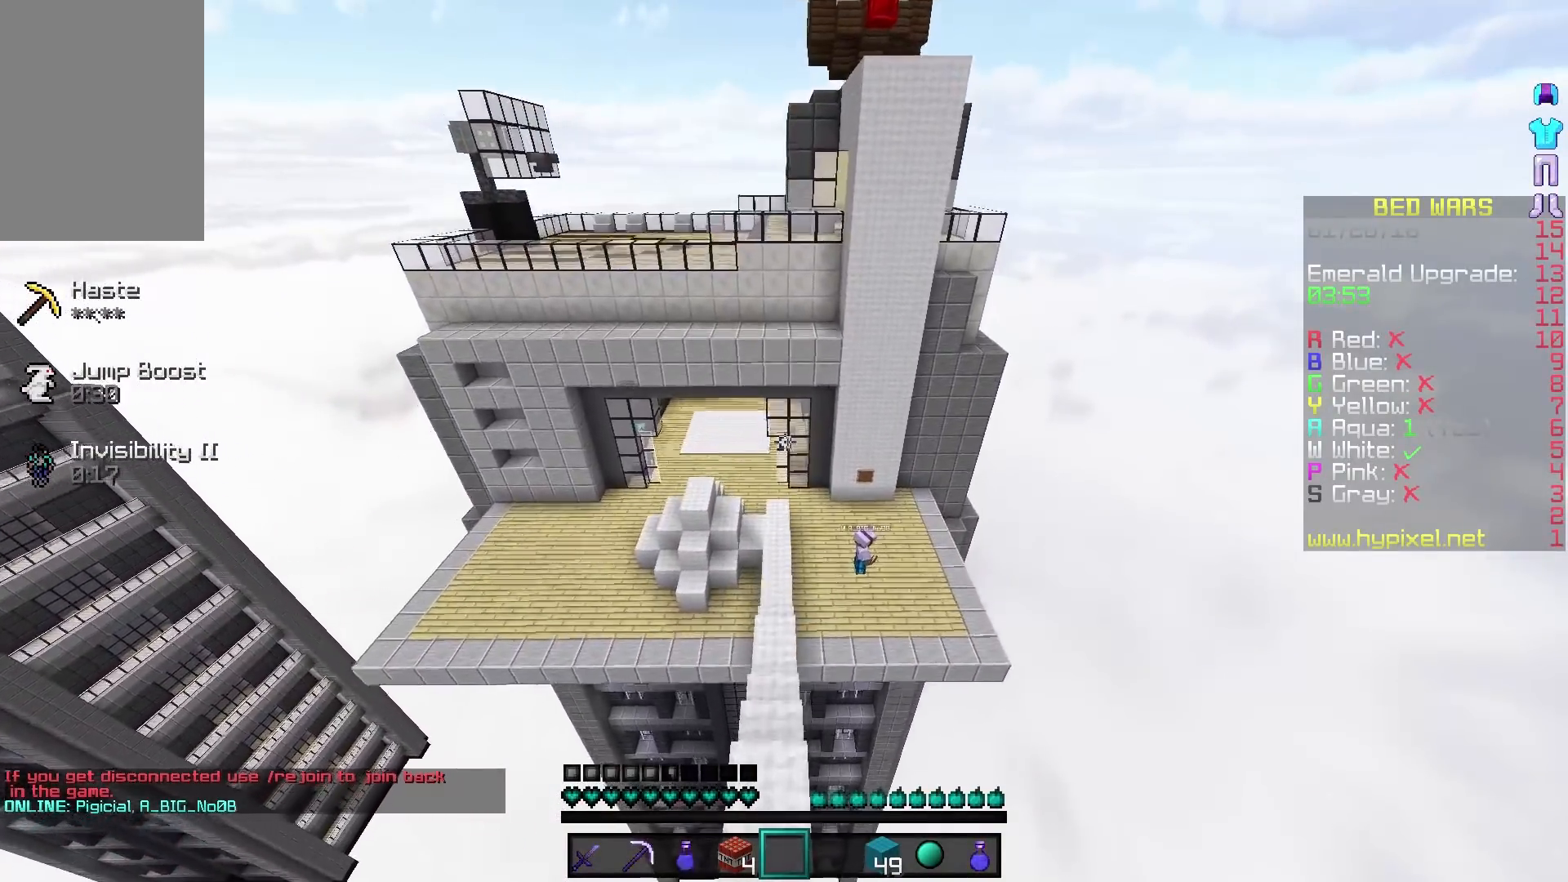
{"keys": ["a", "w"], "mouse": [], "events": [[233, "a", "down"]]}
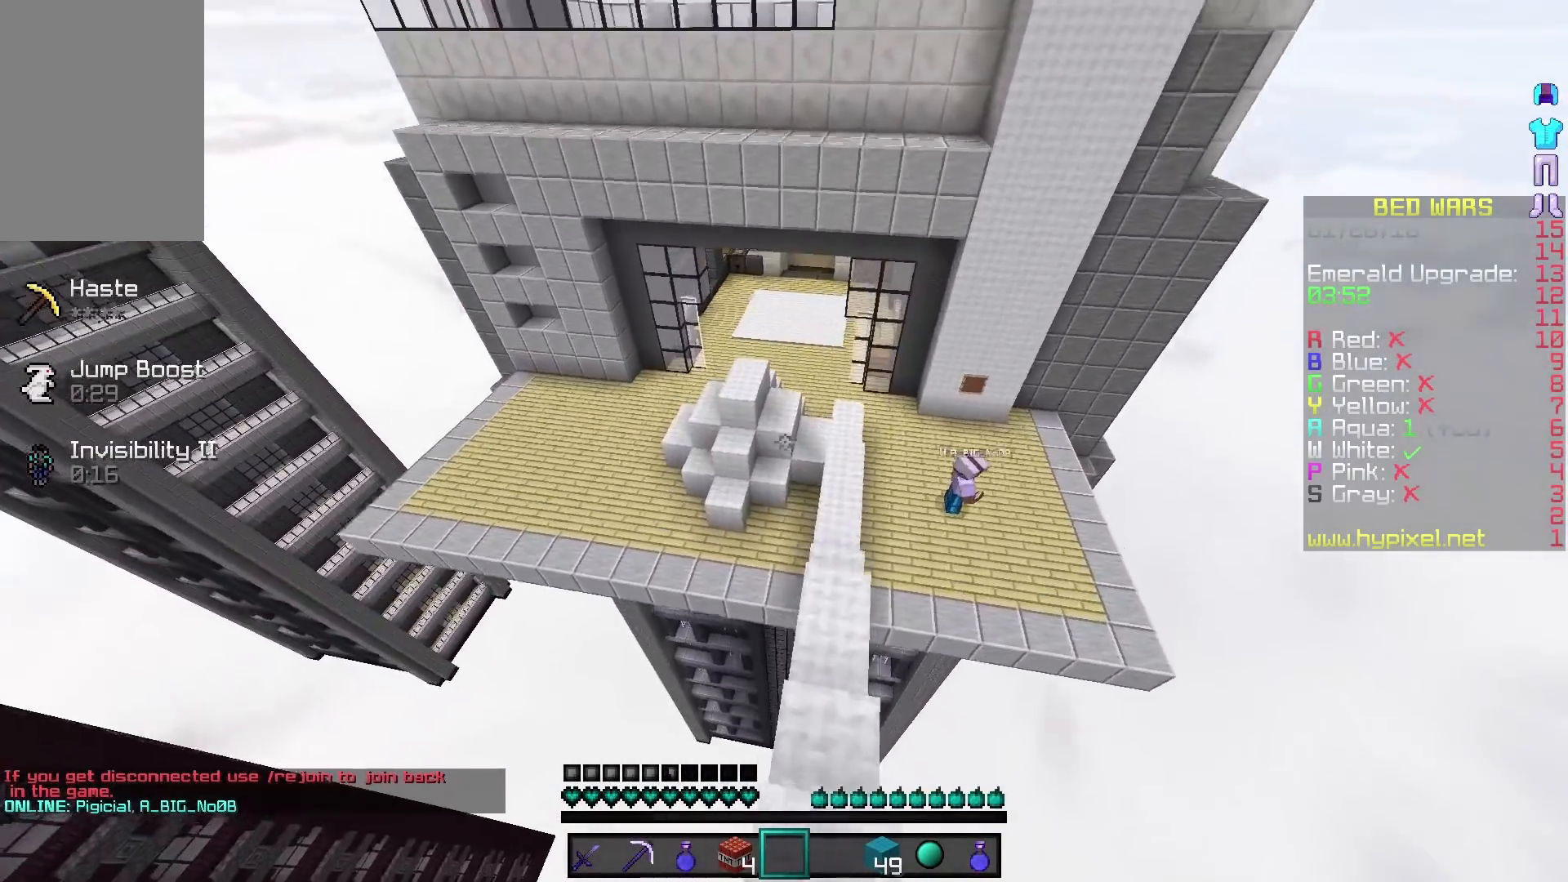
{"keys": ["a", "w"], "mouse": [], "events": []}
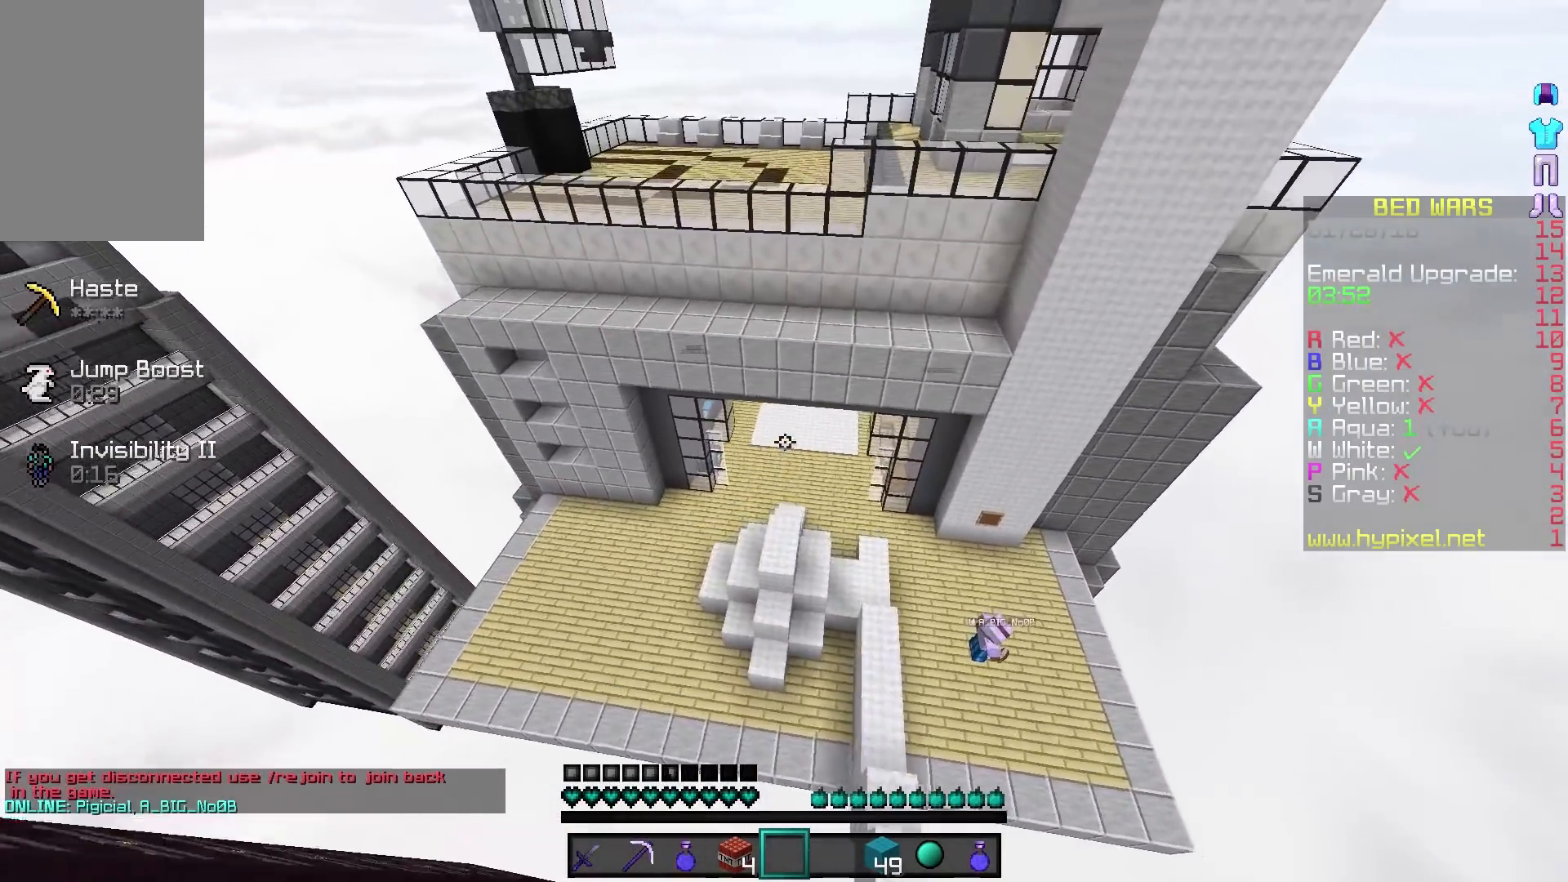
{"keys": ["a", "w"], "mouse": [], "events": []}
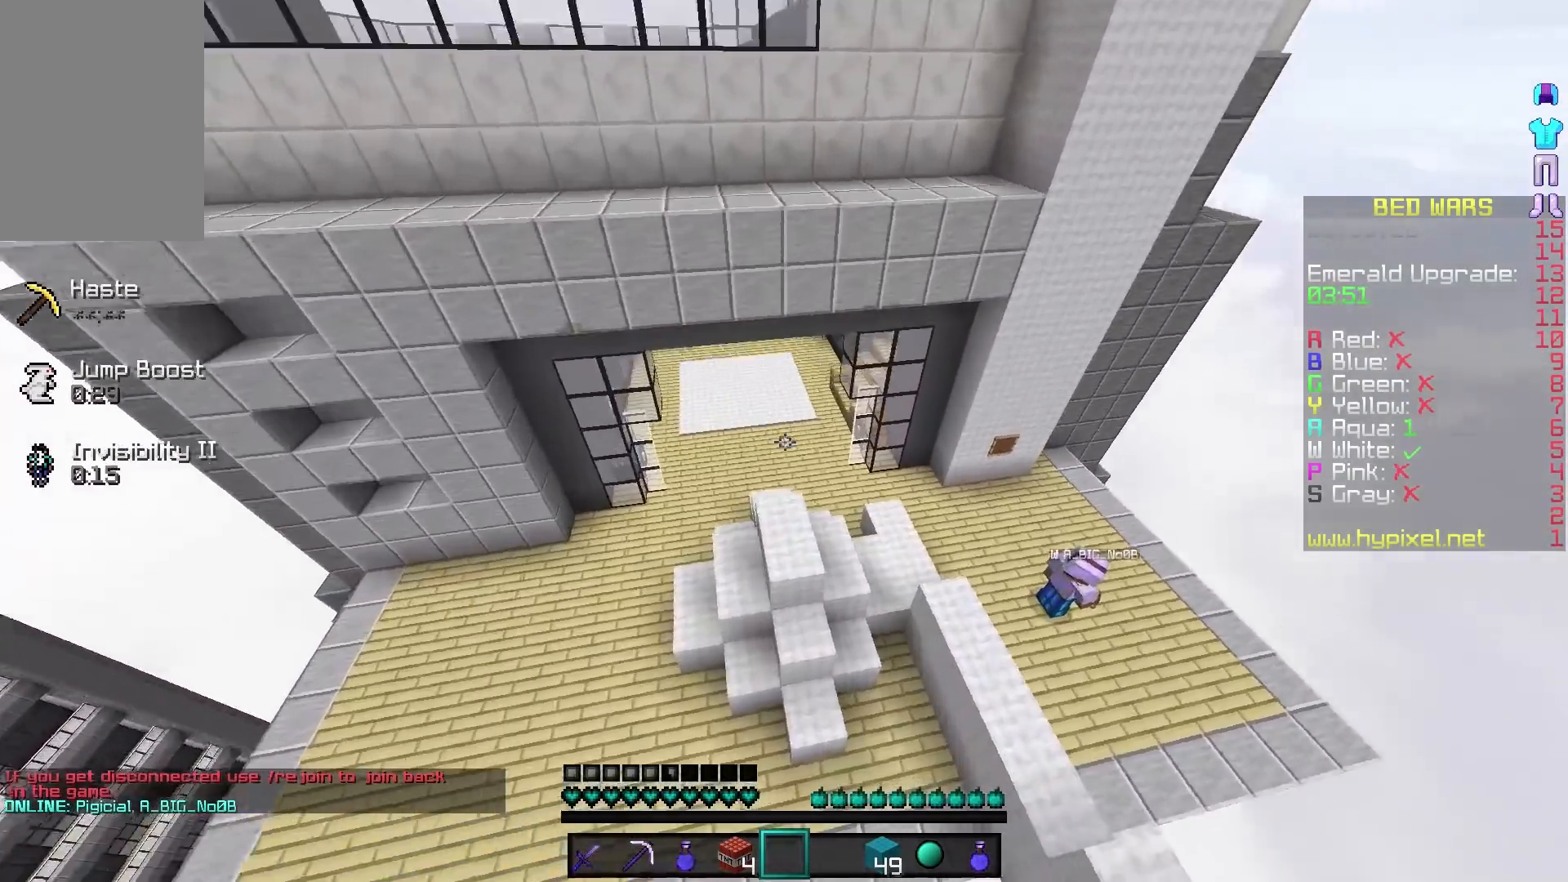
{"keys": ["a", "w"], "mouse": ["right"], "events": [[333, "mouse_right", "down"], [383, "mouse_right", "up"], [450, "mouse_right", "down"]]}
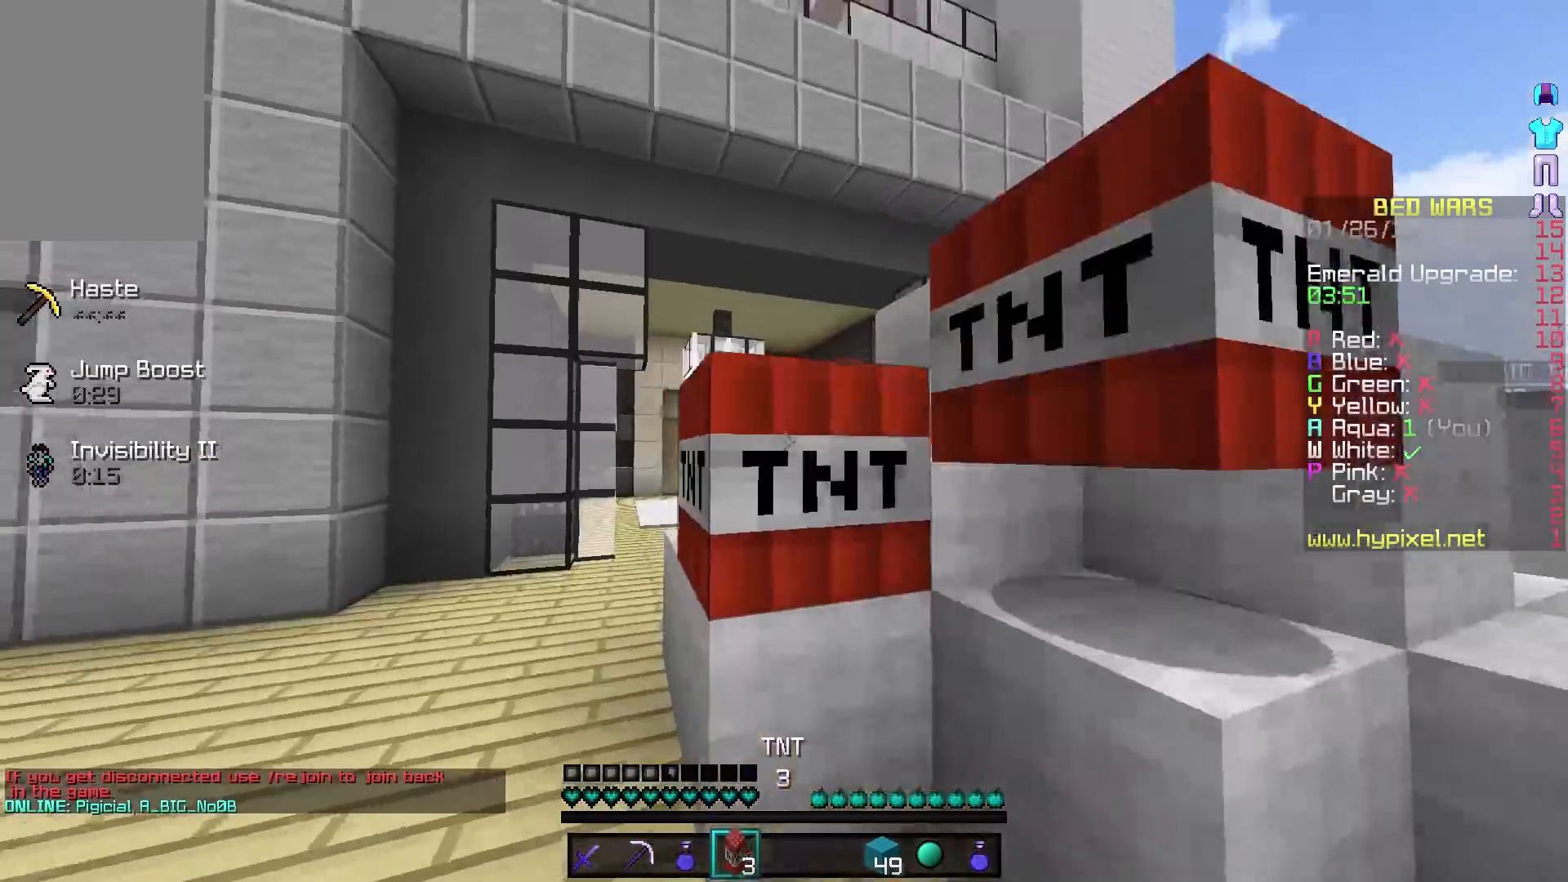
{"keys": ["a", "w"], "mouse": [], "events": [[33, "mouse_right", "up"]]}
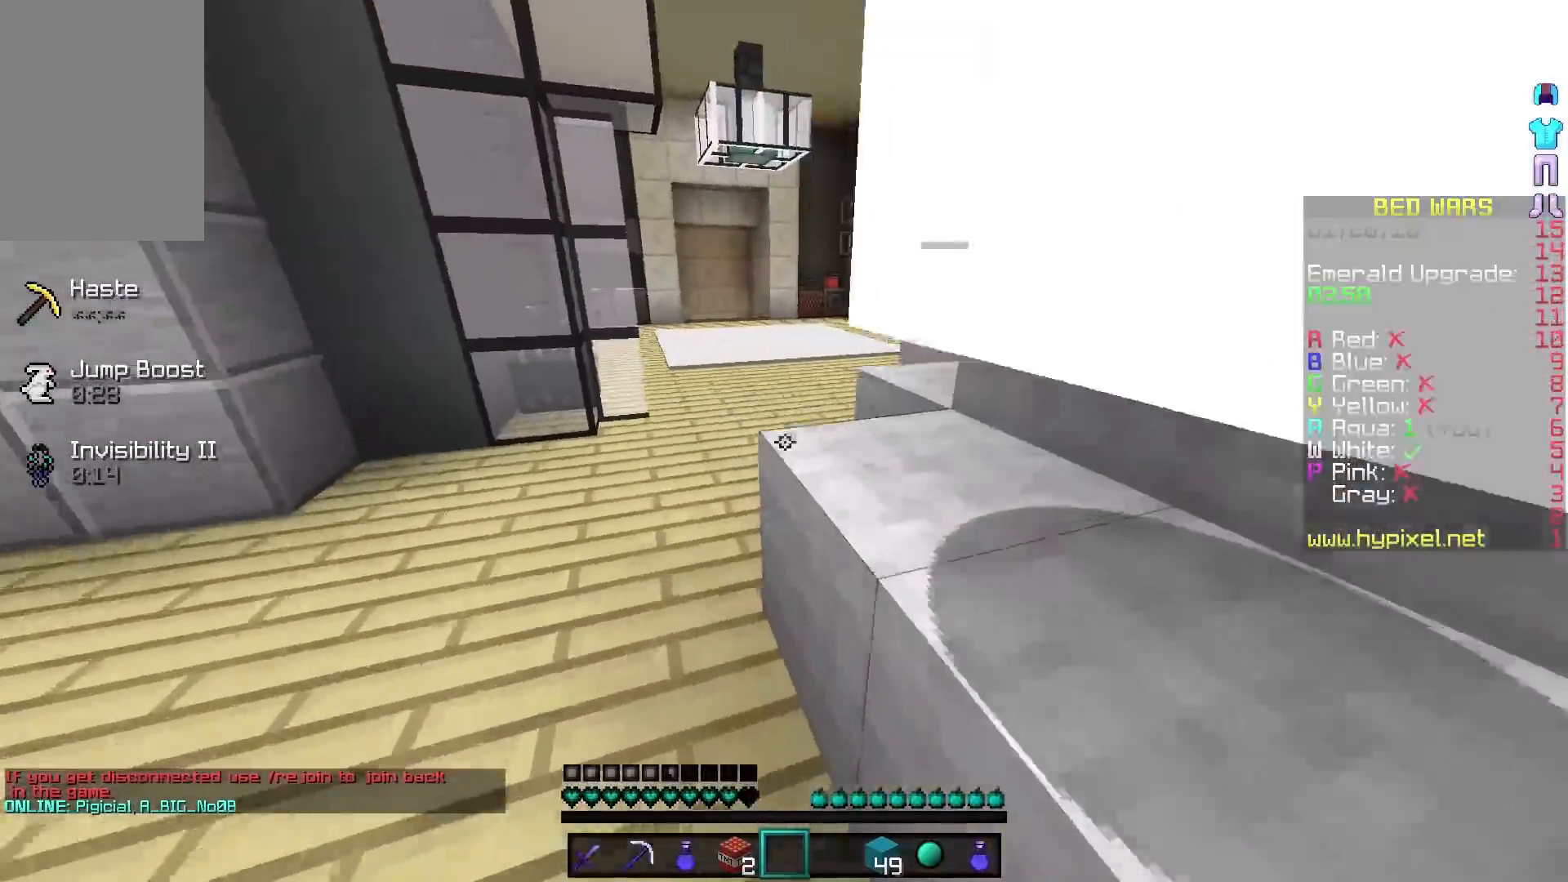
{"keys": ["w"], "mouse": [], "events": [[50, "a", "up"]]}
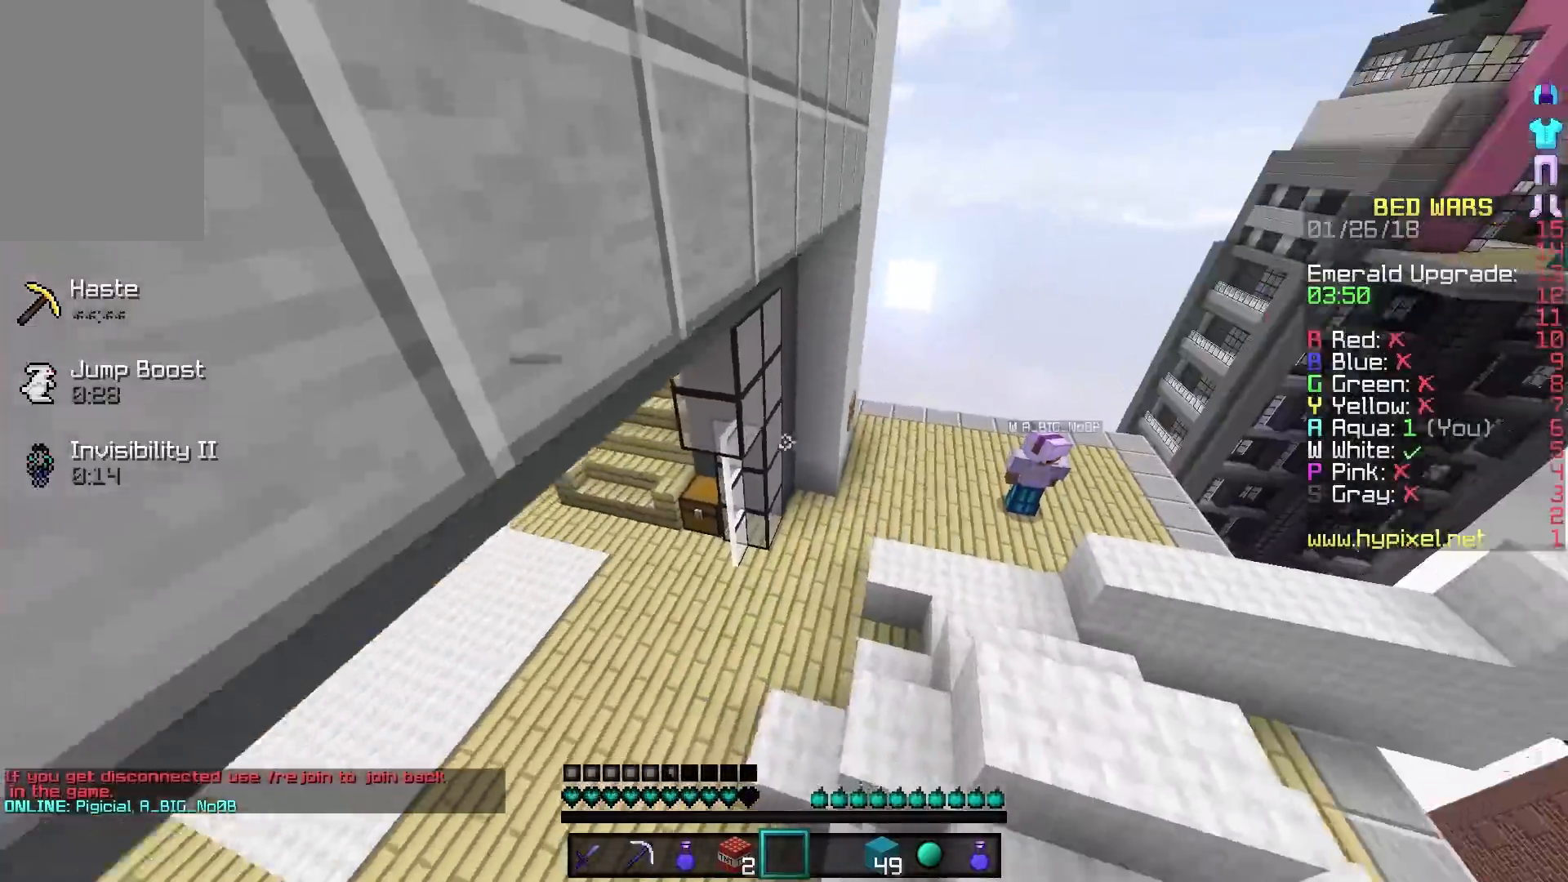
{"keys": ["a", "w"], "mouse": [], "events": [[283, "a", "down"]]}
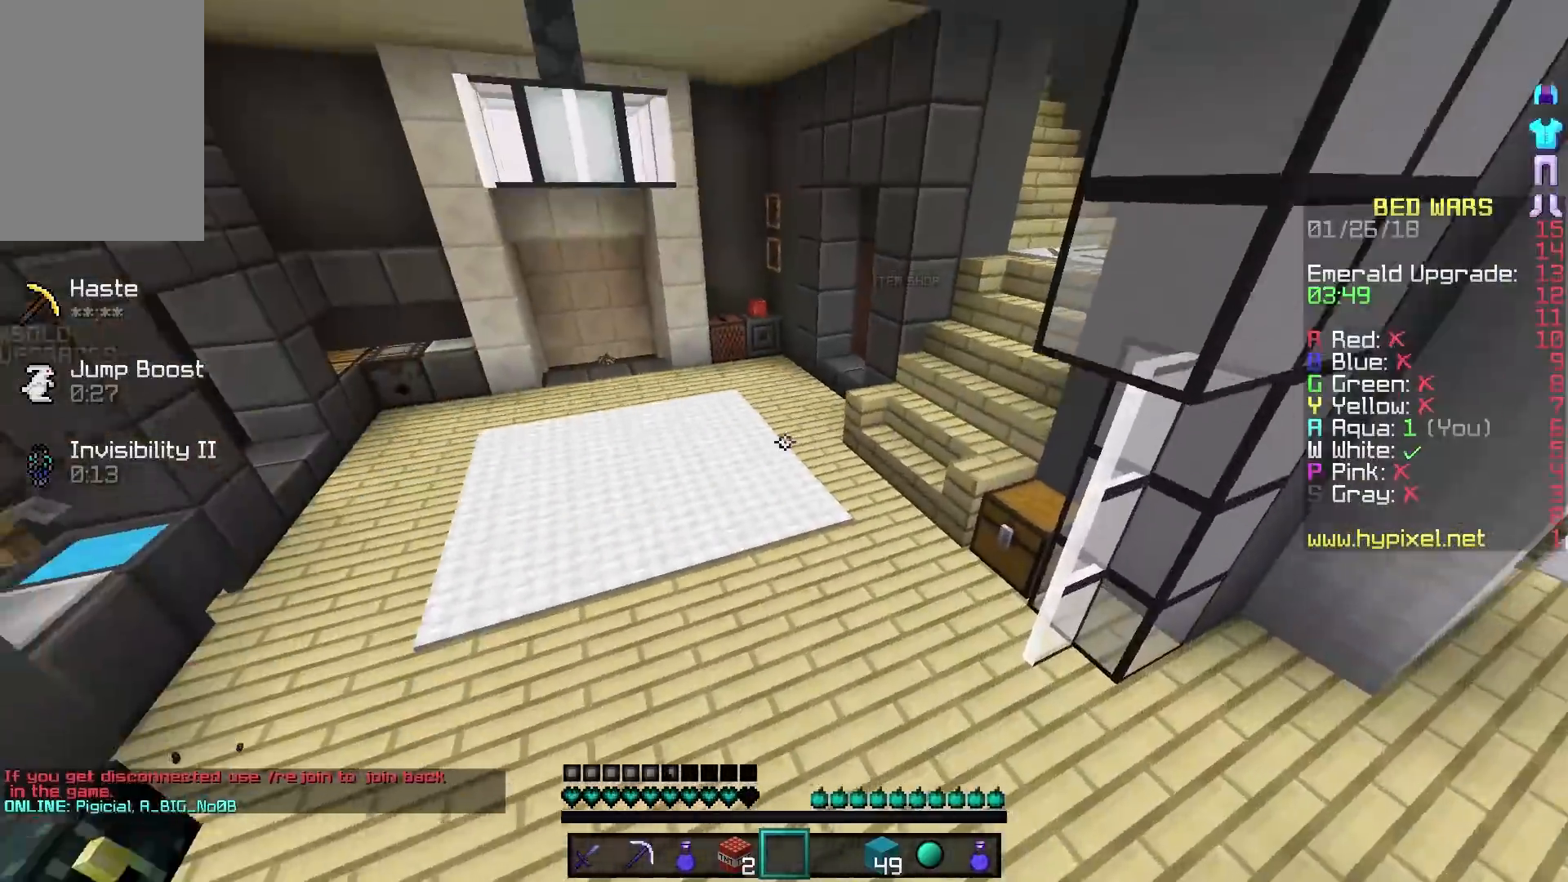
{"keys": ["a", "s"], "mouse": [], "events": [[83, "a", "up"], [133, "a", "down"], [350, "w", "up"], [433, "s", "down"]]}
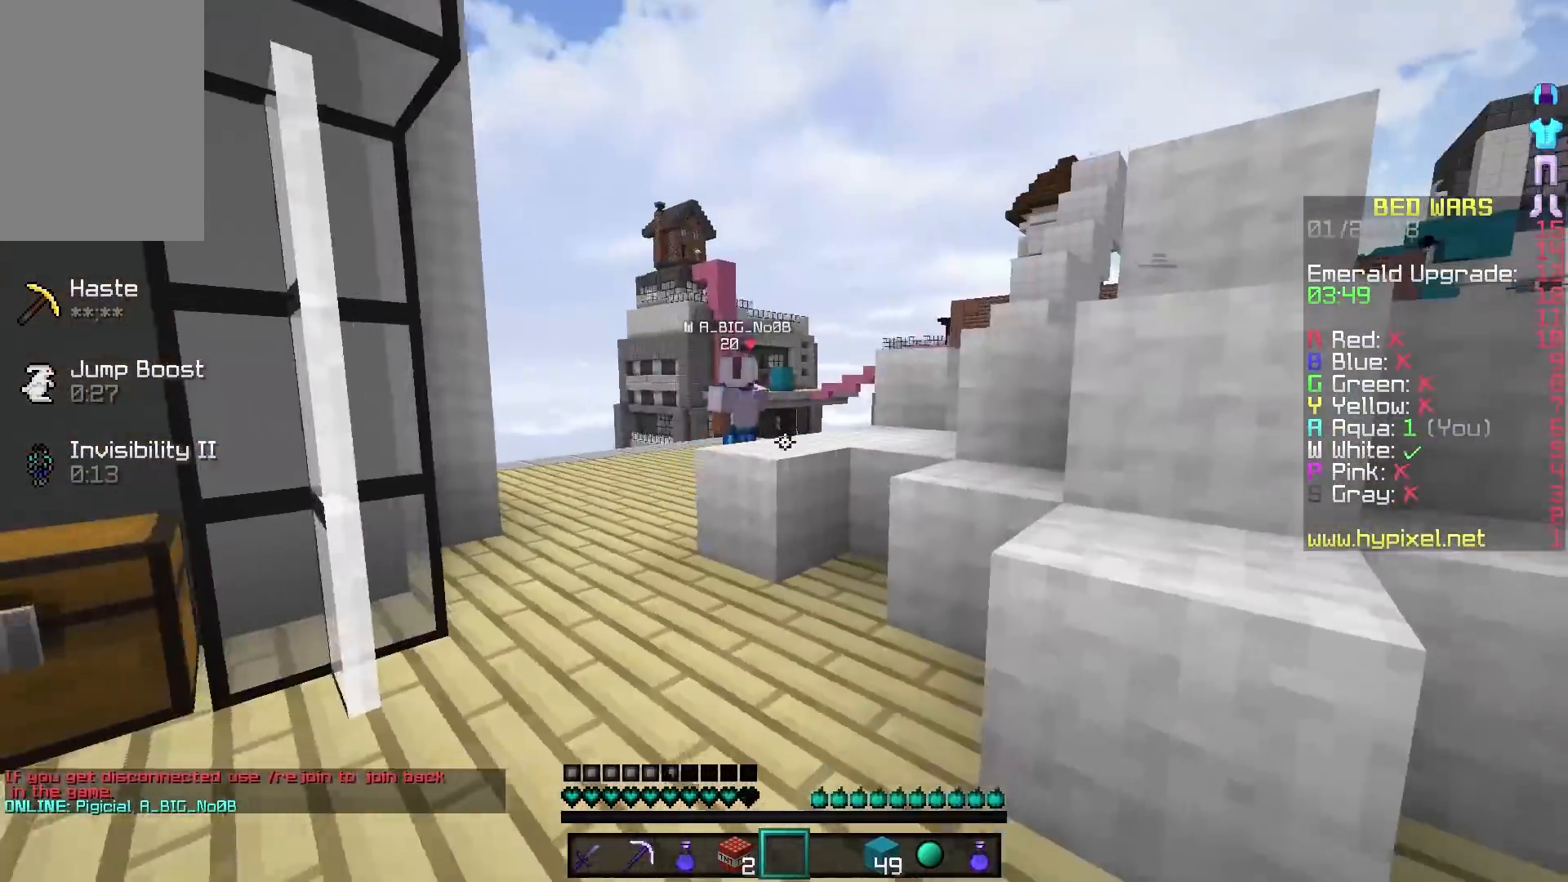
{"keys": ["a", "s"], "mouse": [], "events": []}
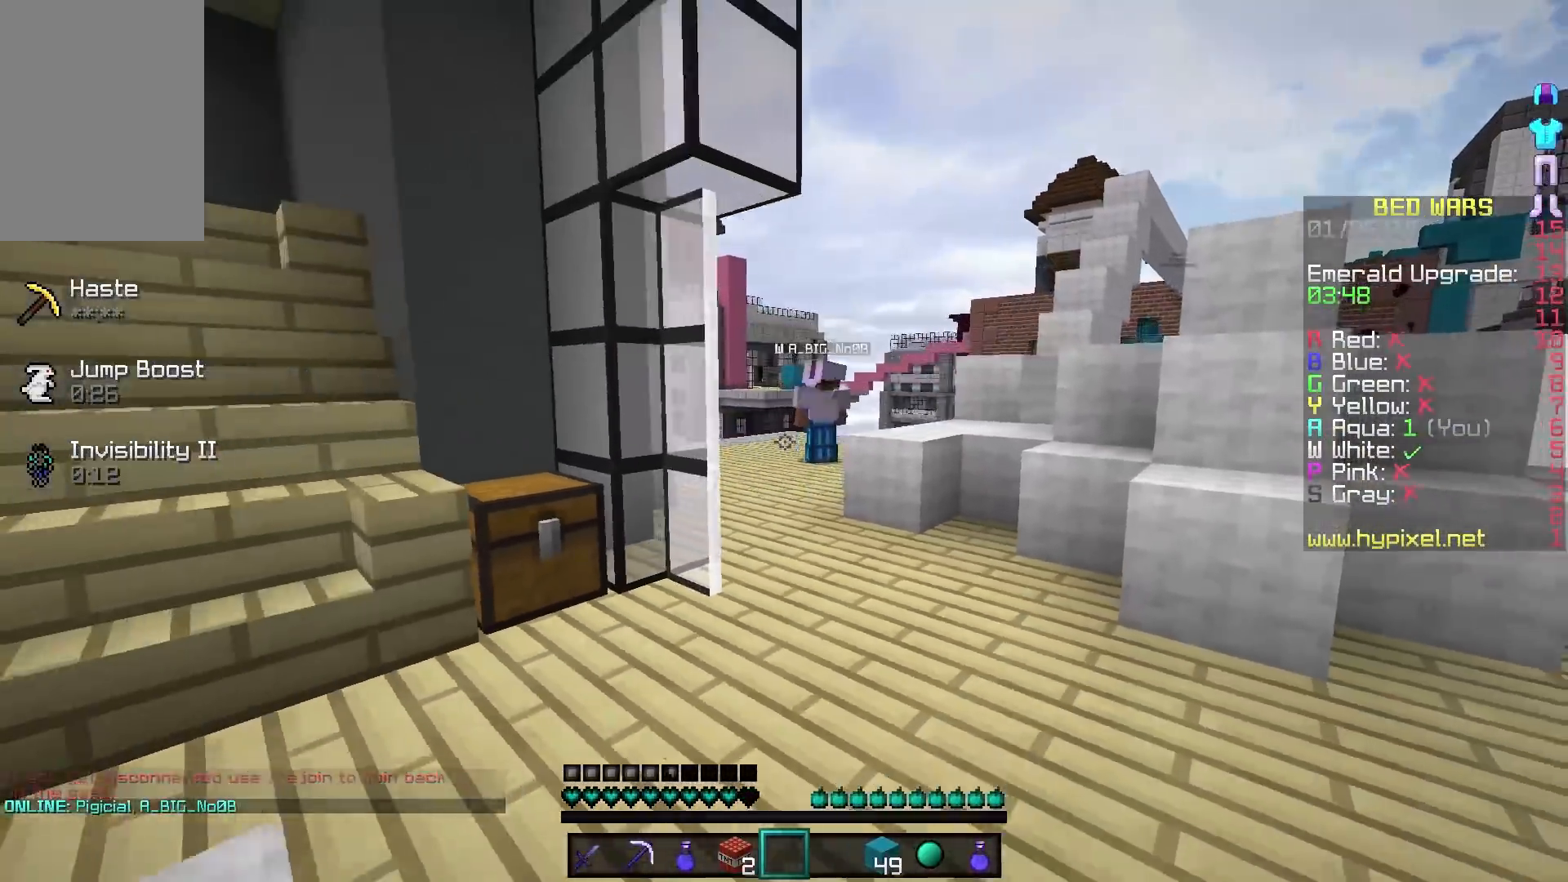
{"keys": ["w"], "mouse": [], "events": [[133, "d", "down"], [283, "a", "up"], [283, "s", "up"], [450, "d", "up"], [450, "w", "down"]]}
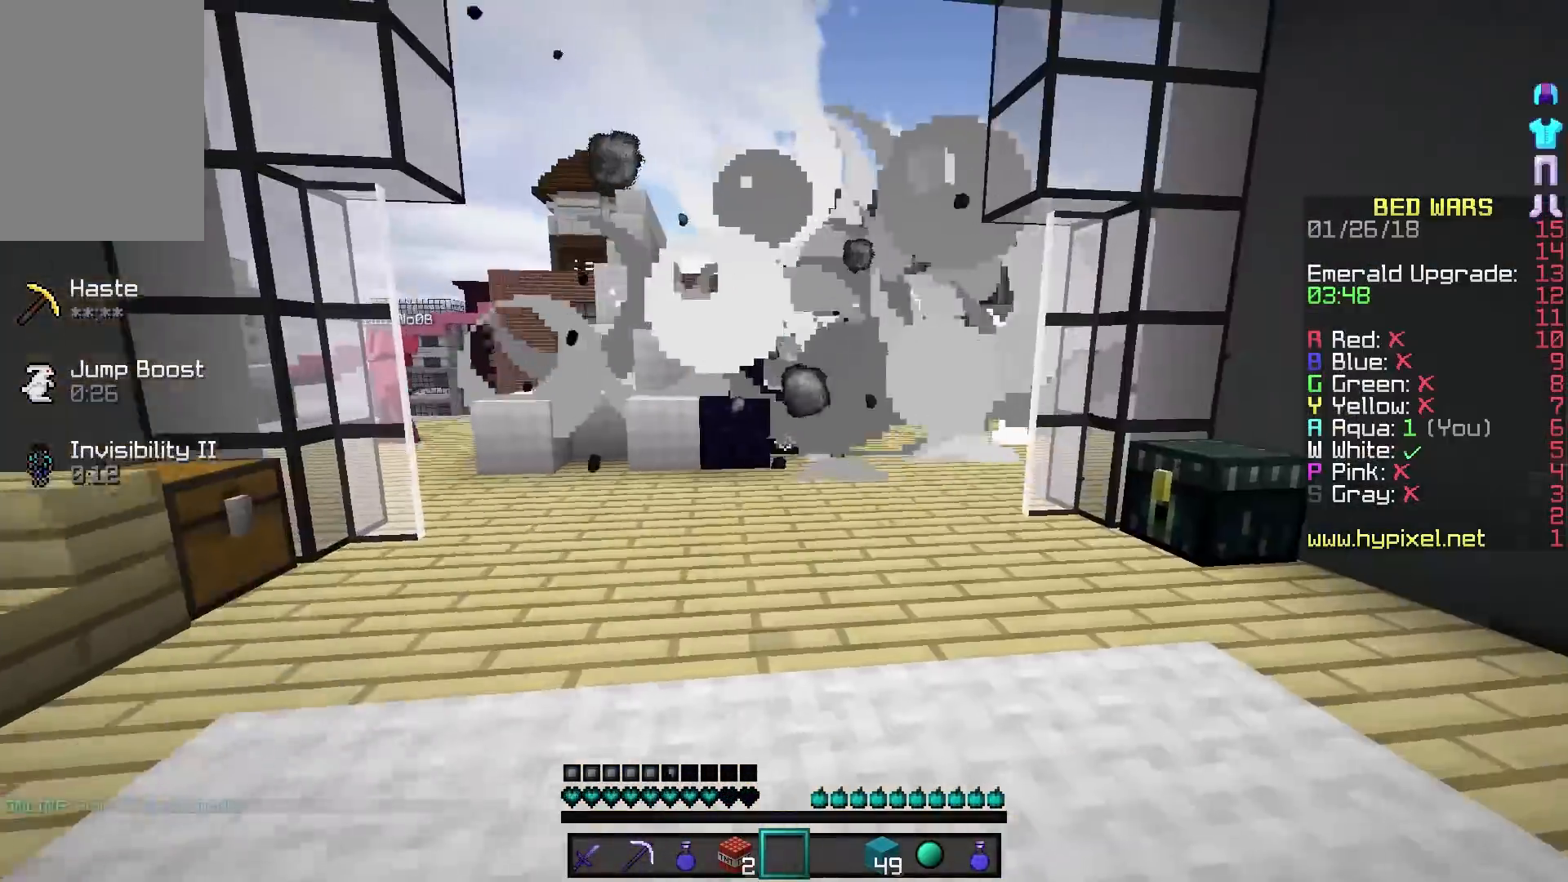
{"keys": ["w"], "mouse": [], "events": []}
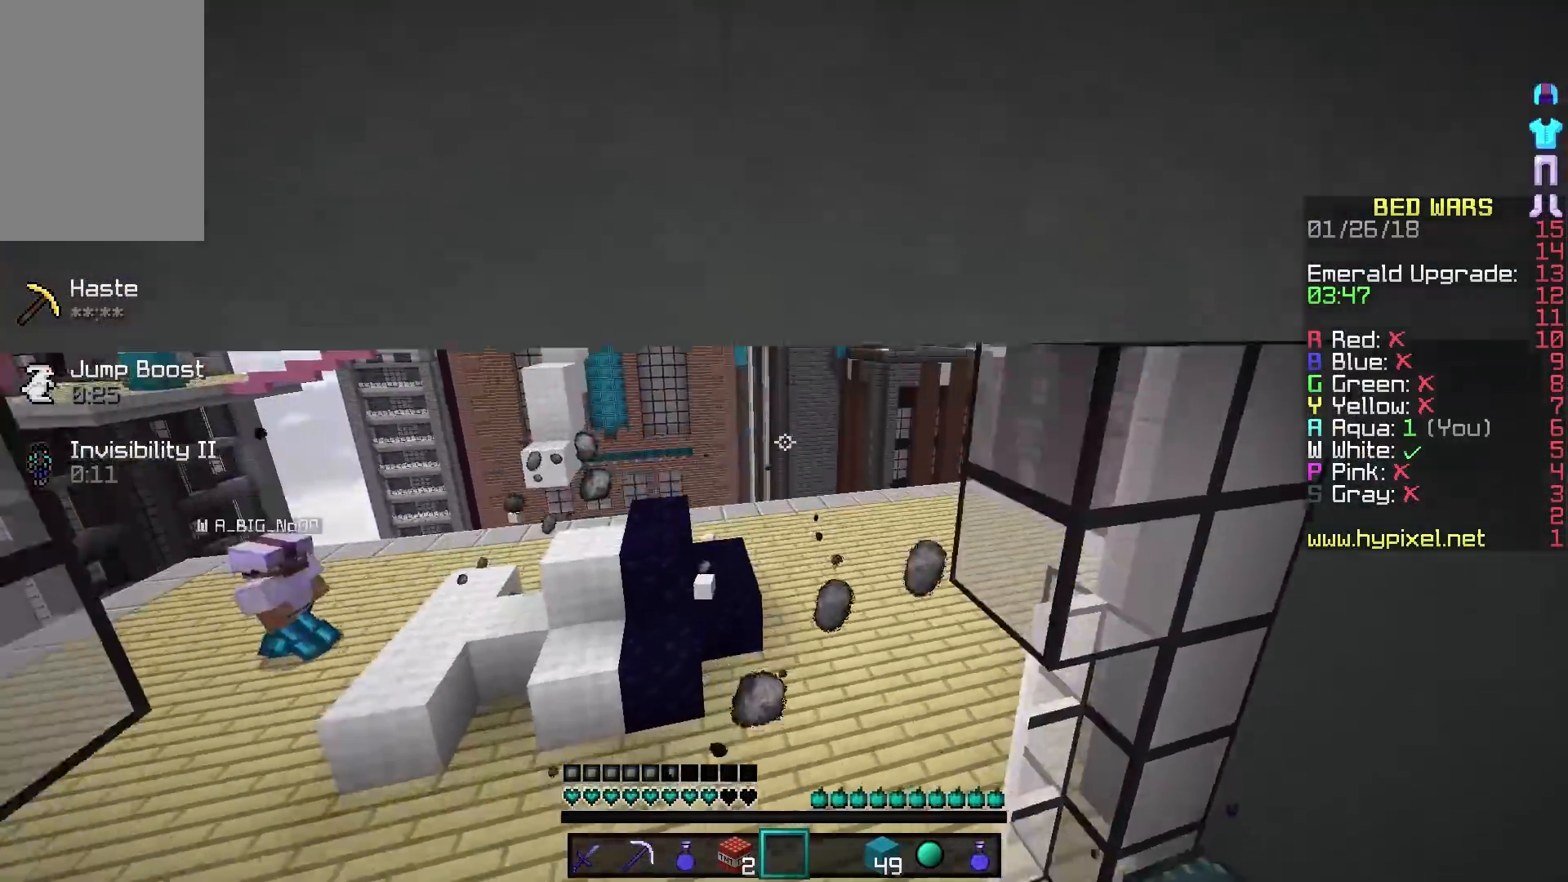
{"keys": ["w"], "mouse": [], "events": []}